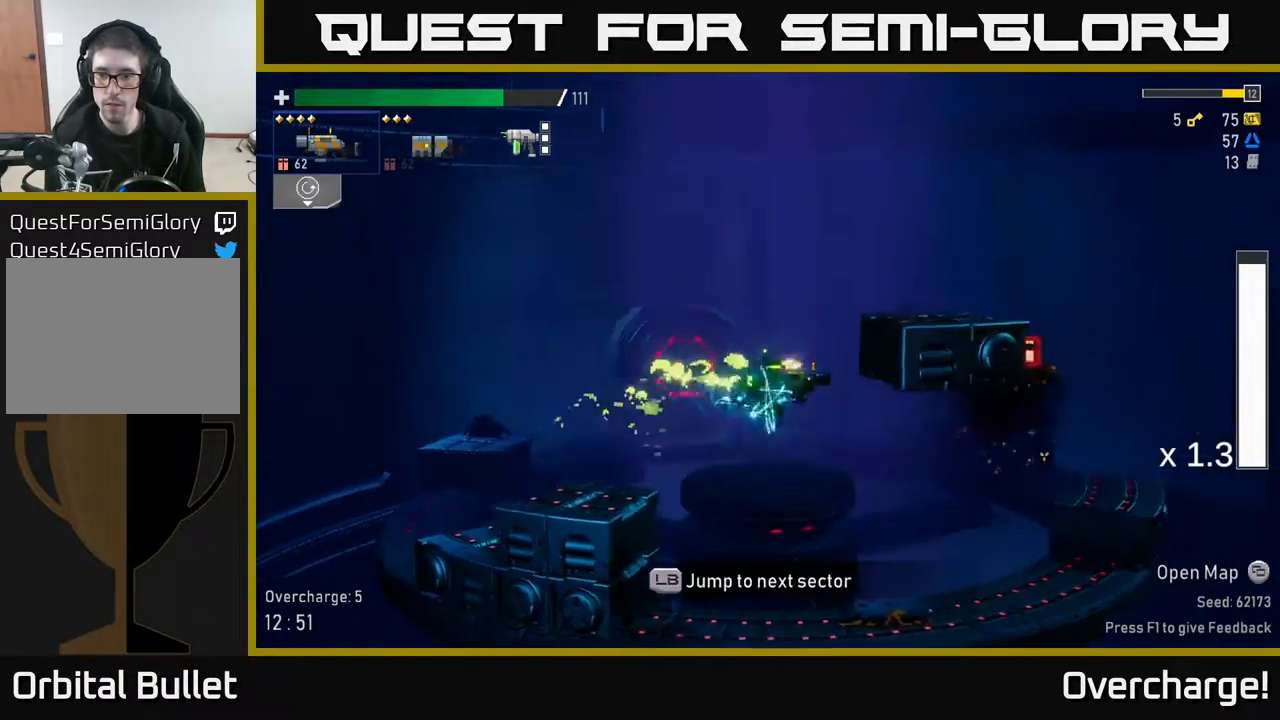
Gameplay with a controller (Xbox layout); each line is a JSON object with the inputs held at the frame after it. "events" lists button and stick changes between this image and that frame as [ms after this image, input, new state], when the widget could be followed in between. Not read: right_stick.
{"buttons": [], "left_stick": "right", "events": [[217, "X", "down"], [417, "X", "up"]]}
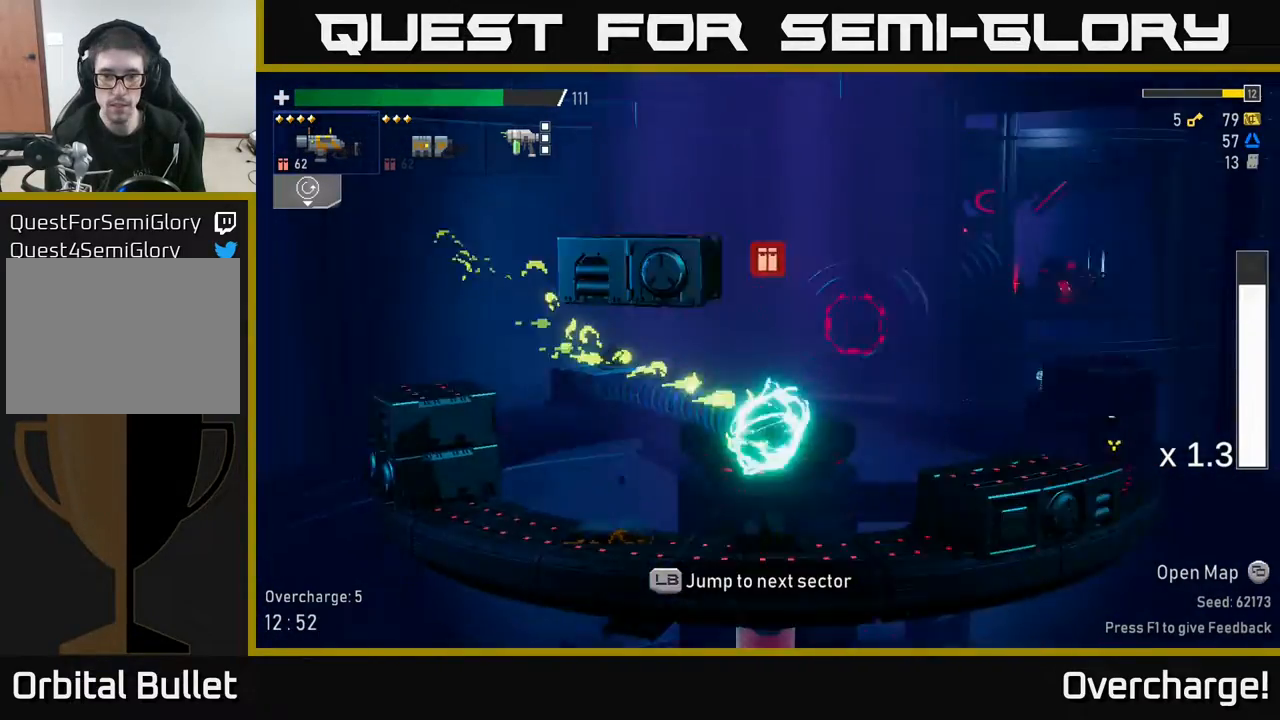
{"buttons": ["A"], "left_stick": "right", "events": [[67, "left_stick", "left"], [217, "left_stick", "center"], [267, "A", "down"], [383, "left_stick", "right"], [450, "A", "up"], [500, "A", "down"]]}
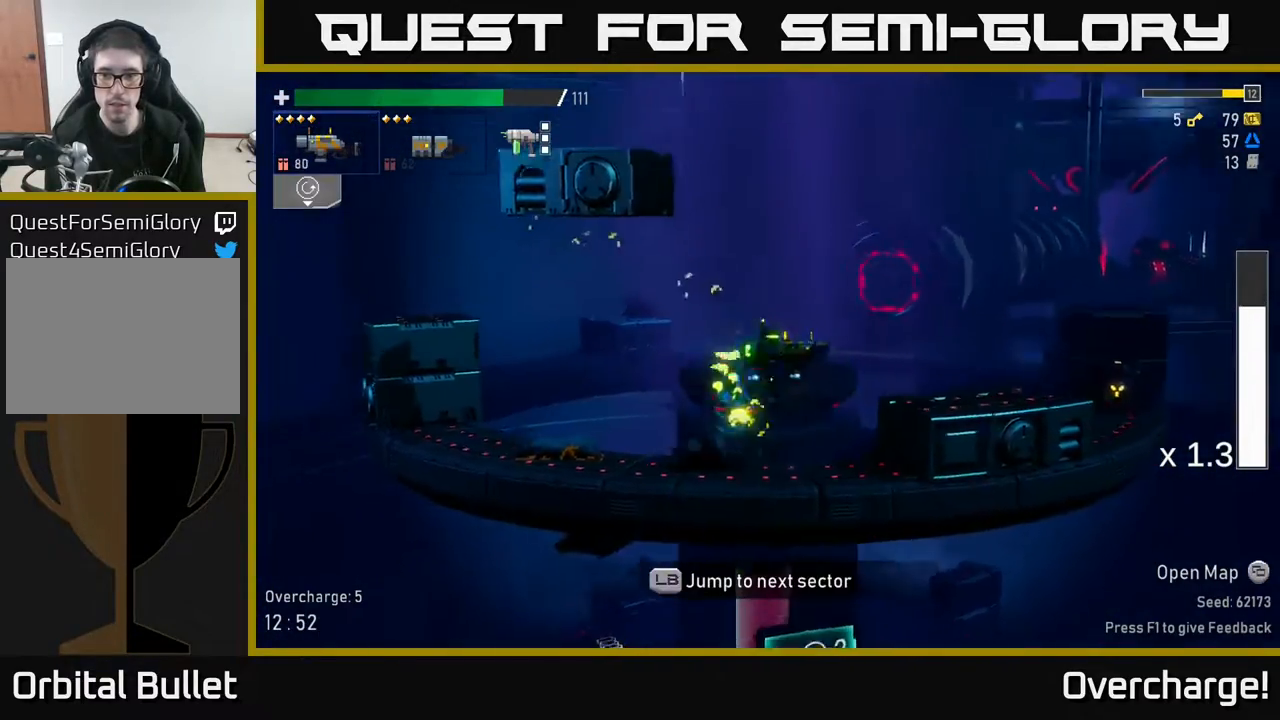
{"buttons": [], "left_stick": "right", "events": [[83, "X", "down"], [133, "A", "up"], [267, "X", "up"], [383, "X", "down"], [400, "X", "up"]]}
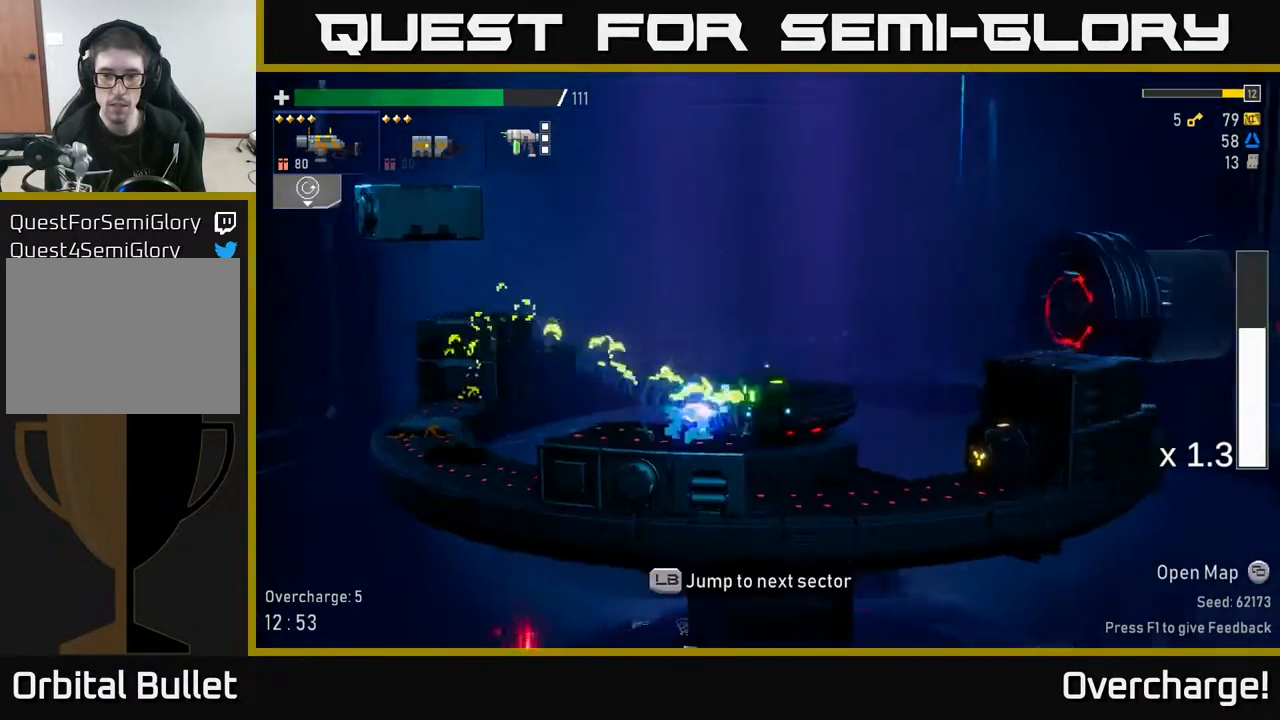
{"buttons": [], "left_stick": "right", "events": [[250, "left_stick", "down"], [300, "R2", "down"], [350, "left_stick", "right"], [383, "R2", "up"]]}
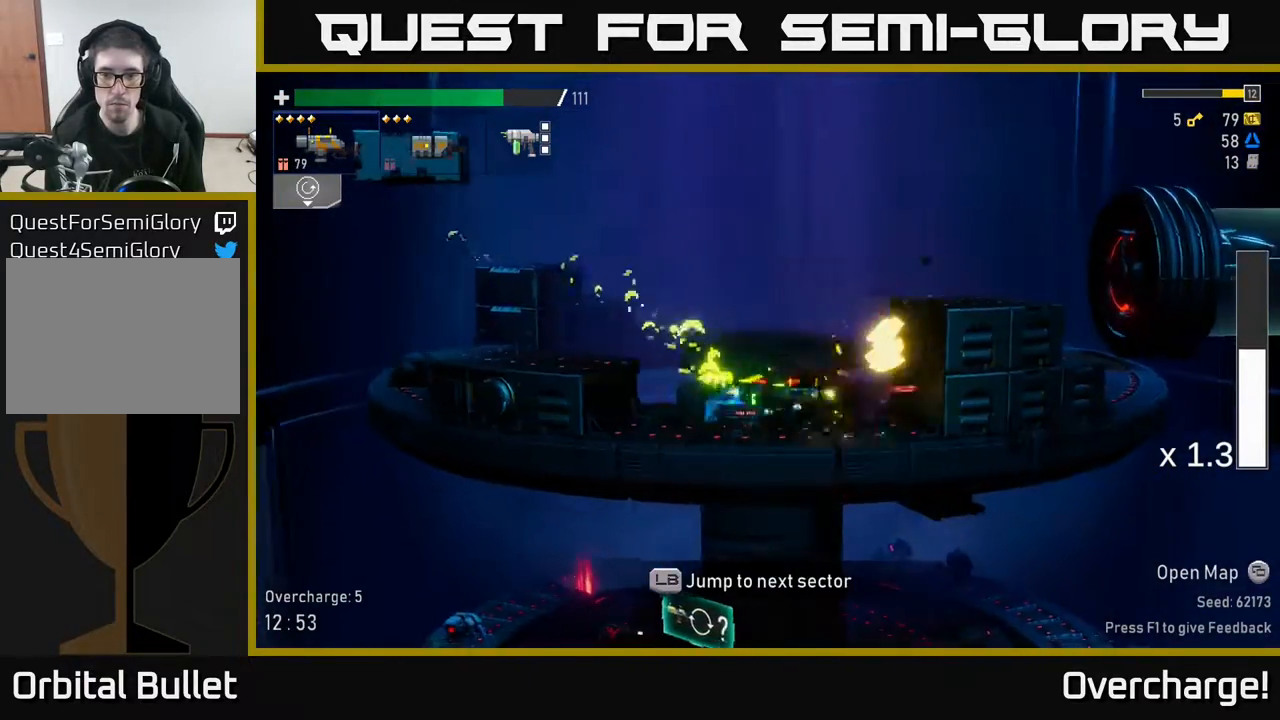
{"buttons": [], "left_stick": "center", "events": [[217, "left_stick", "center"], [300, "L1", "down"], [433, "L1", "up"]]}
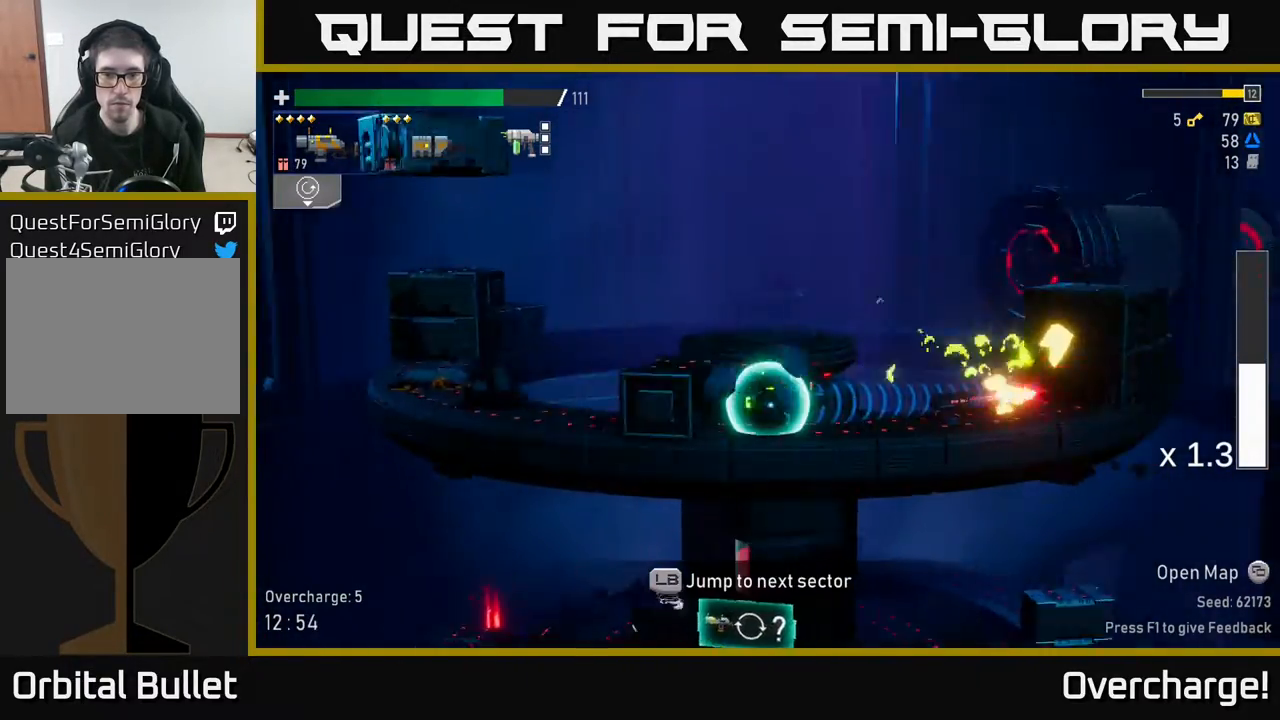
{"buttons": [], "left_stick": "center", "events": [[83, "left_stick", "right"], [217, "left_stick", "center"]]}
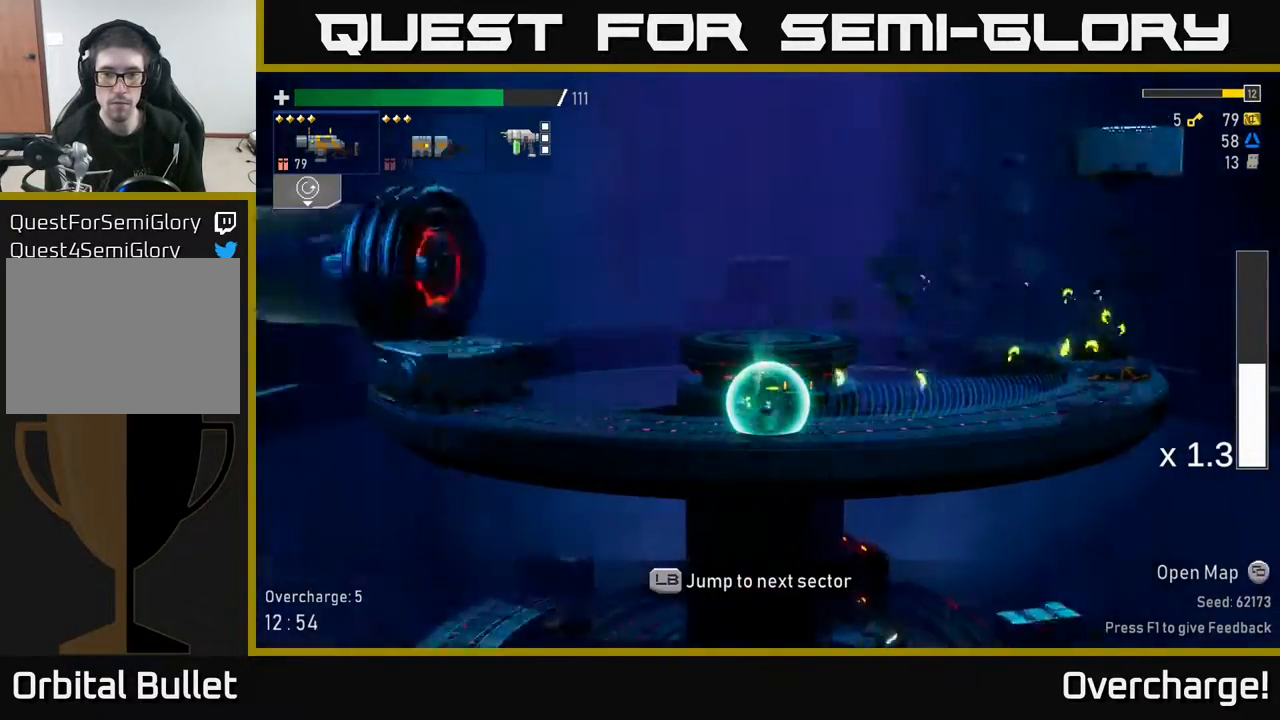
{"buttons": [], "left_stick": "center", "events": []}
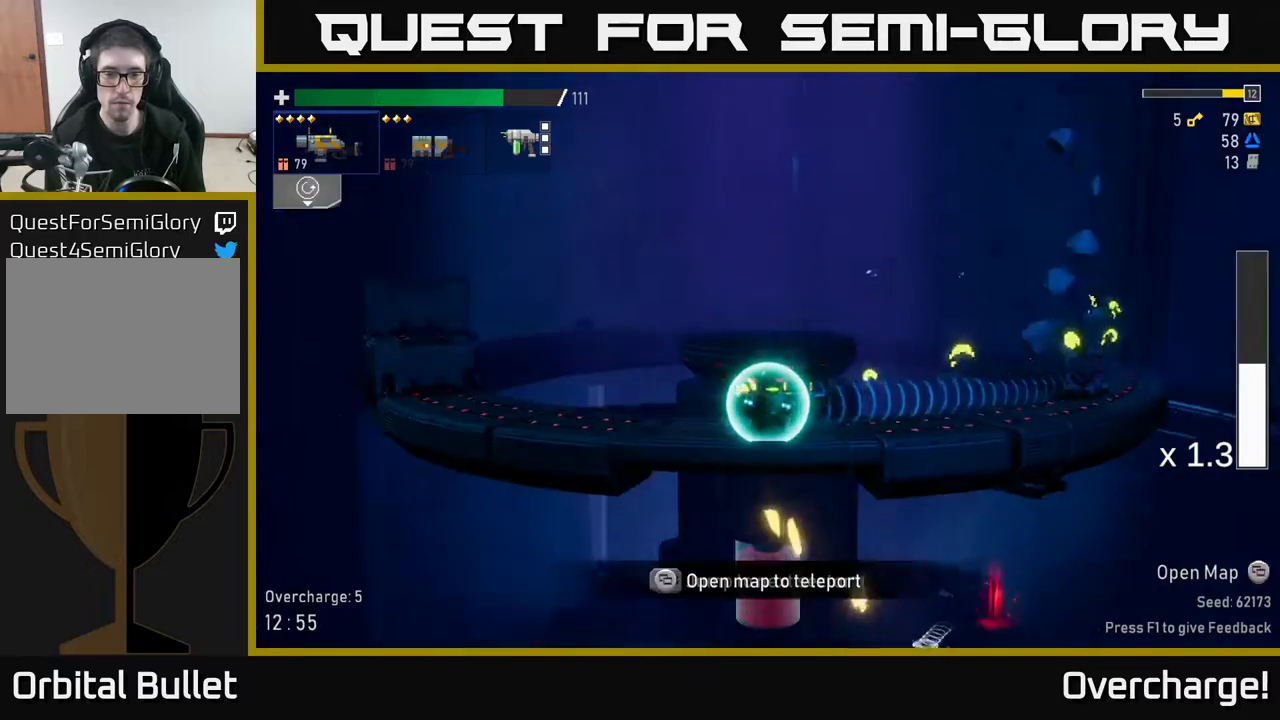
{"buttons": [], "left_stick": "right", "events": [[500, "left_stick", "right"]]}
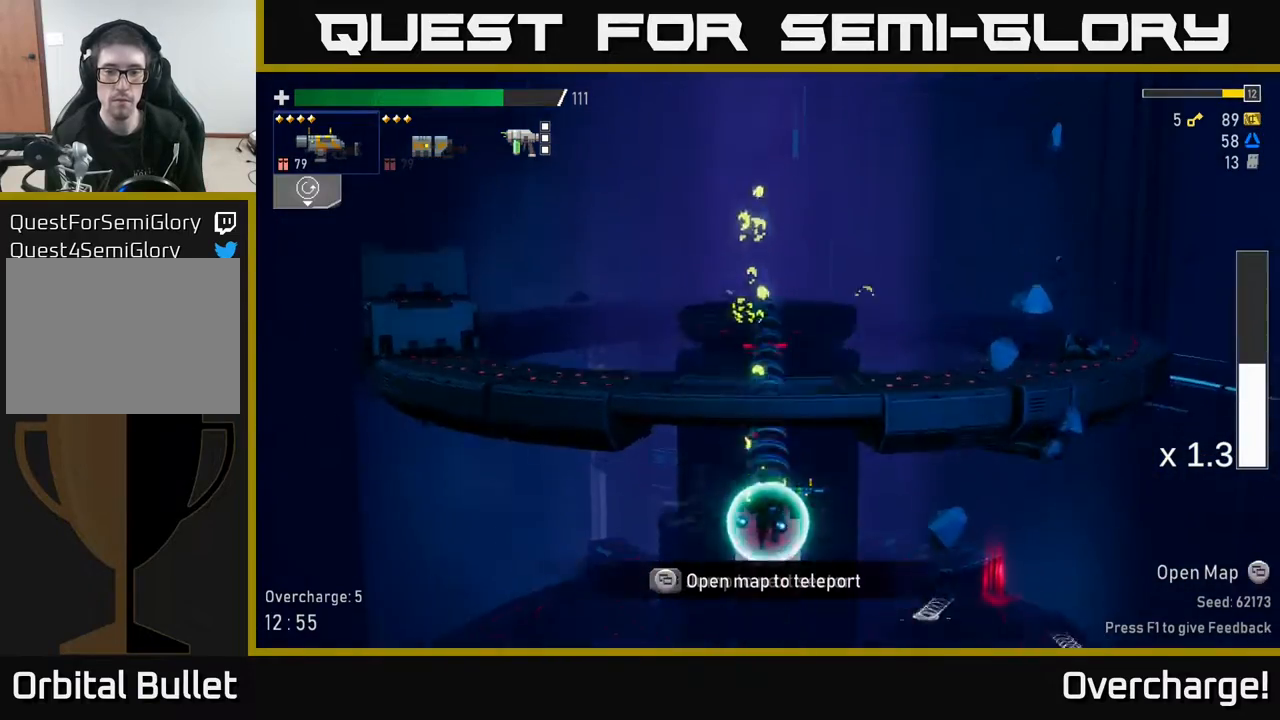
{"buttons": ["X"], "left_stick": "right", "events": [[333, "X", "down"]]}
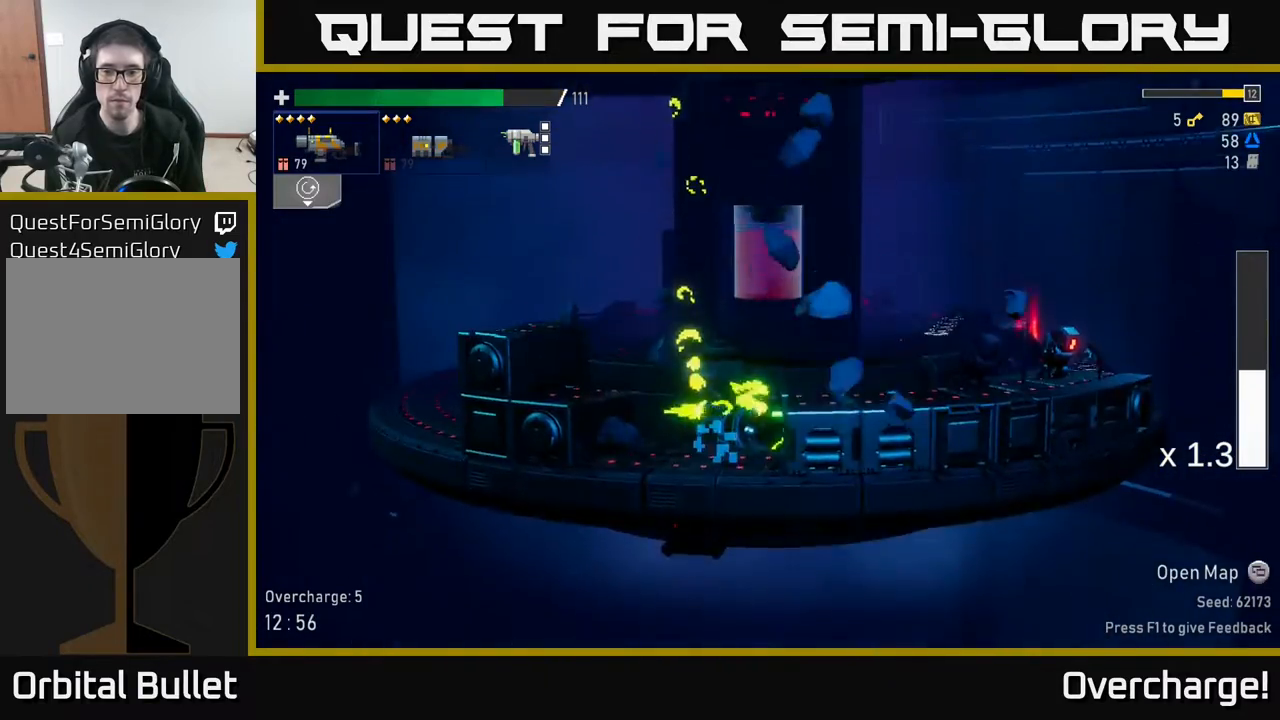
{"buttons": ["R2"], "left_stick": "right", "events": [[67, "X", "up"], [267, "A", "down"], [433, "A", "up"], [433, "R2", "down"]]}
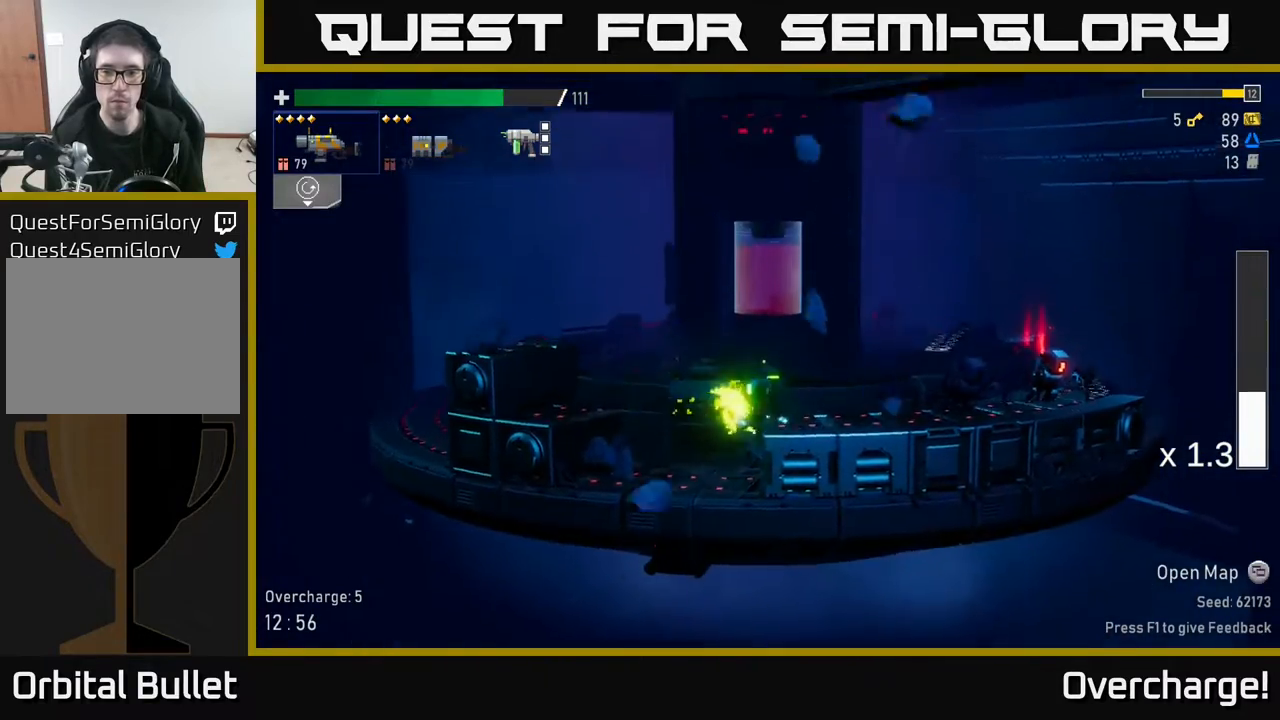
{"buttons": [], "left_stick": "down", "events": [[33, "R2", "up"], [283, "R2", "down"], [333, "left_stick", "down"], [400, "R2", "up"]]}
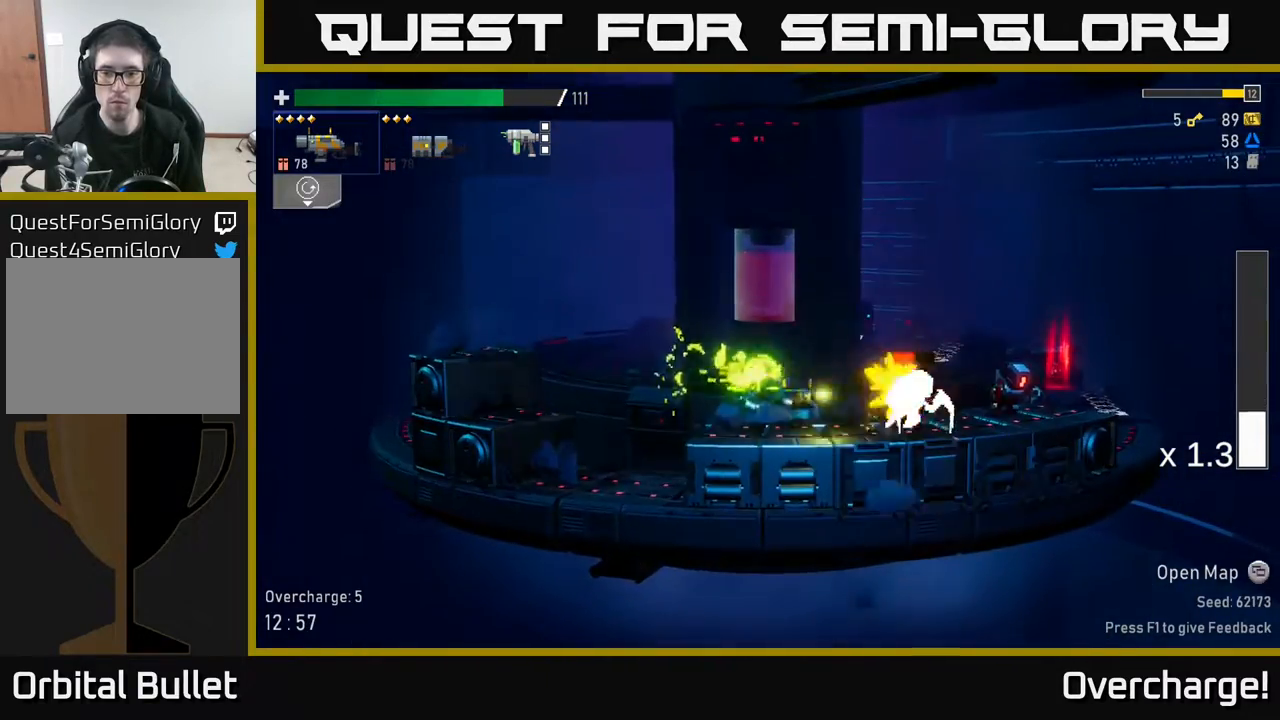
{"buttons": [], "left_stick": "down-right", "events": [[200, "R2", "down"], [317, "R2", "up"], [450, "left_stick", "down-right"]]}
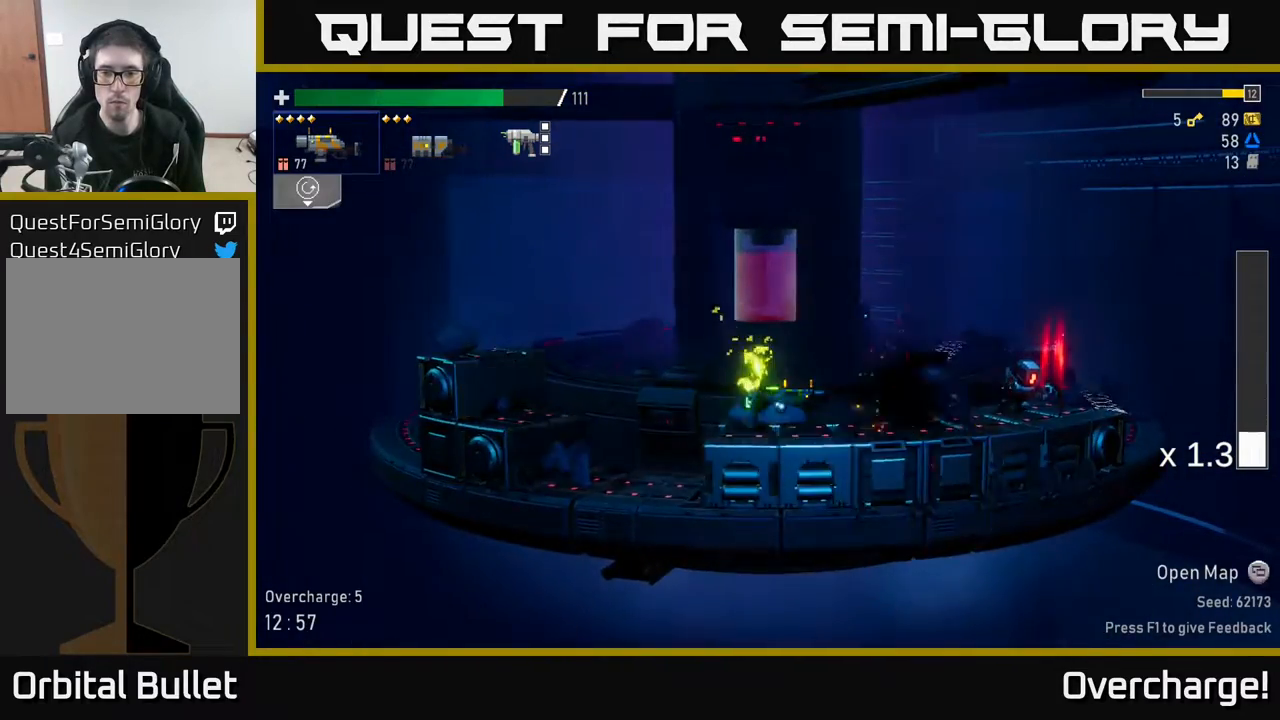
{"buttons": ["R2"], "left_stick": "down-right", "events": [[100, "R2", "down"], [217, "R2", "up"], [333, "L2", "down"], [433, "L2", "up"], [433, "R2", "down"]]}
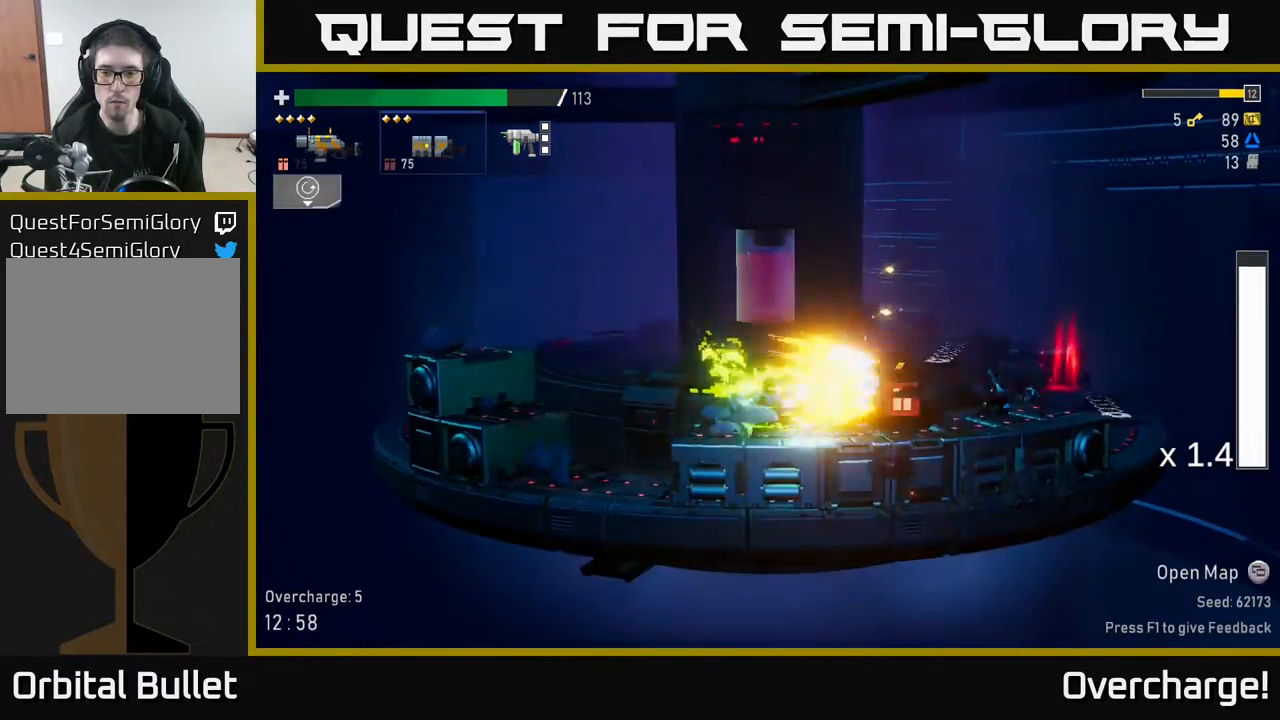
{"buttons": ["R2"], "left_stick": "down-right", "events": [[67, "R2", "up"], [67, "left_stick", "right"], [283, "left_stick", "down-right"], [417, "R2", "down"]]}
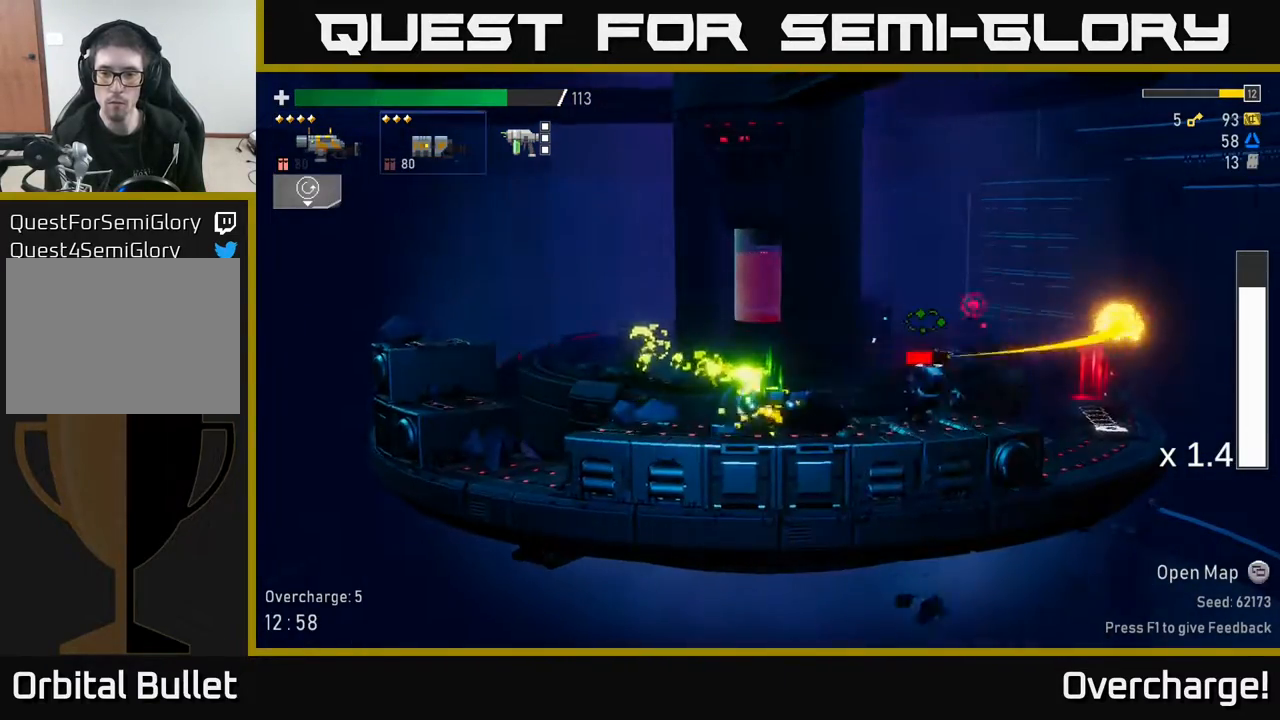
{"buttons": [], "left_stick": "center", "events": [[50, "R2", "up"], [50, "left_stick", "right"], [233, "left_stick", "down-right"], [267, "R2", "down"], [400, "R2", "up"], [500, "left_stick", "center"]]}
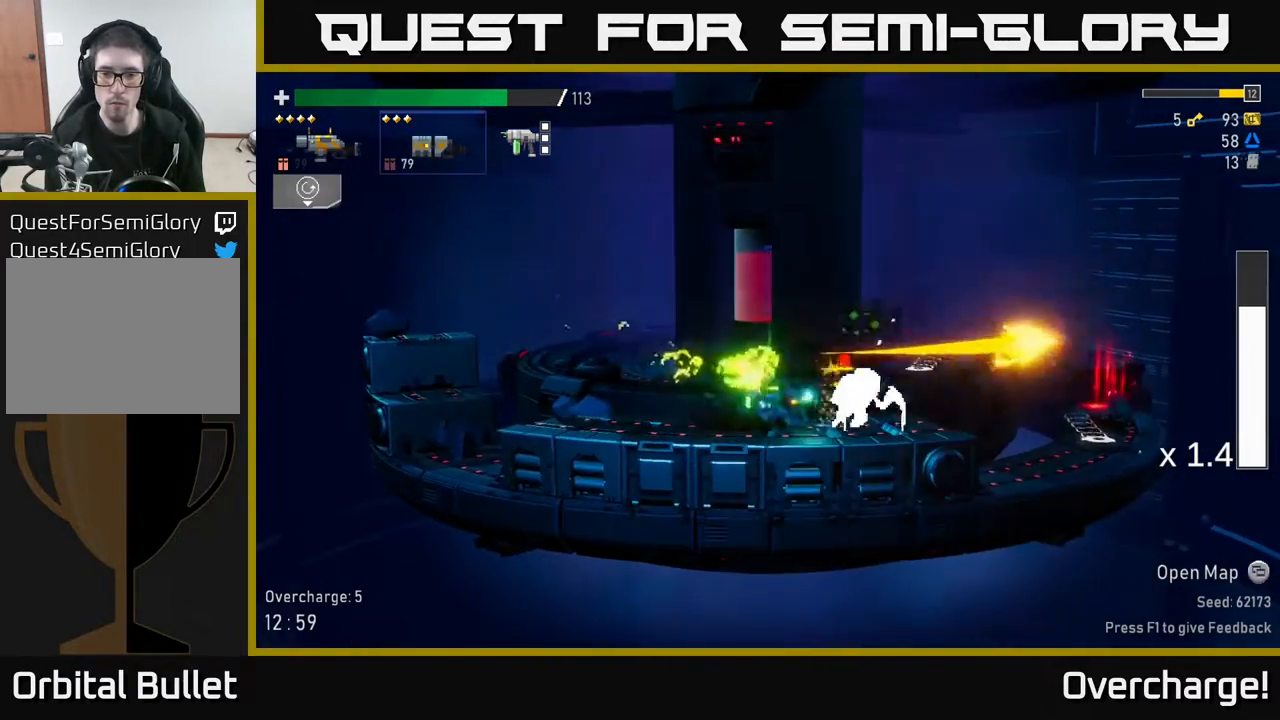
{"buttons": [], "left_stick": "down-right", "events": [[133, "left_stick", "down-right"], [300, "R2", "down"], [400, "R2", "up"]]}
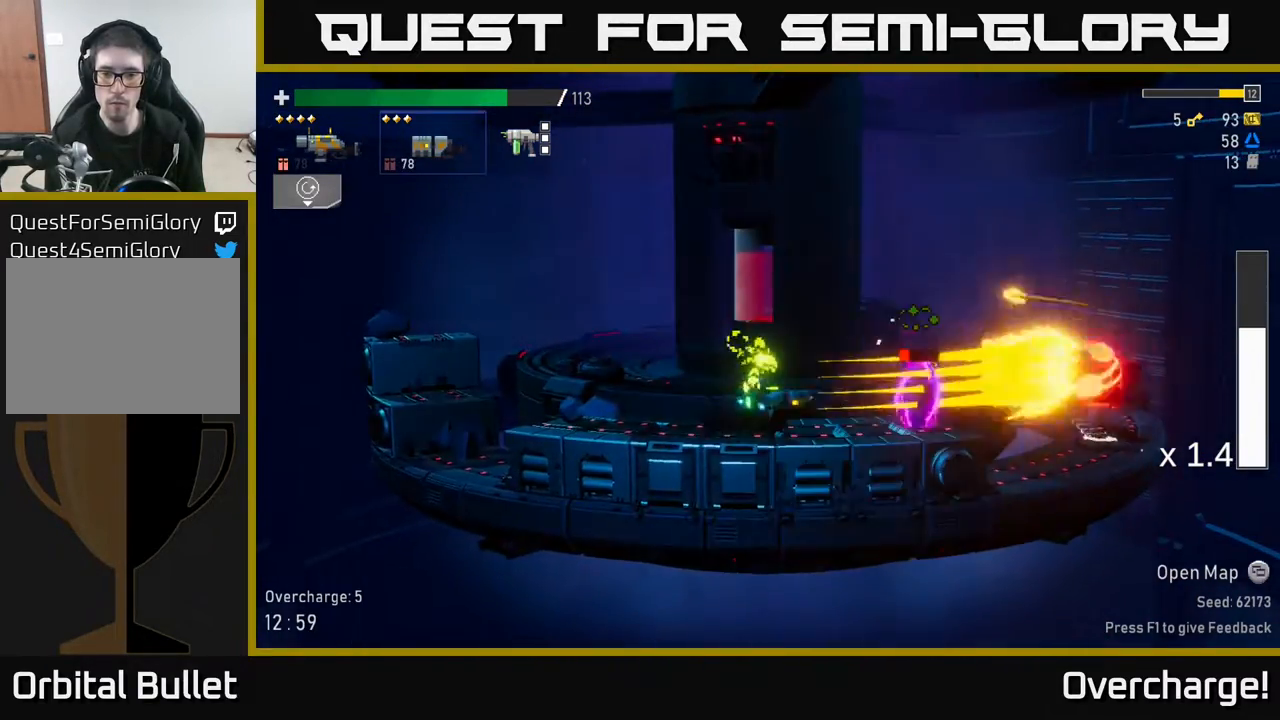
{"buttons": [], "left_stick": "right", "events": [[183, "left_stick", "right"], [250, "X", "down"], [400, "X", "up"]]}
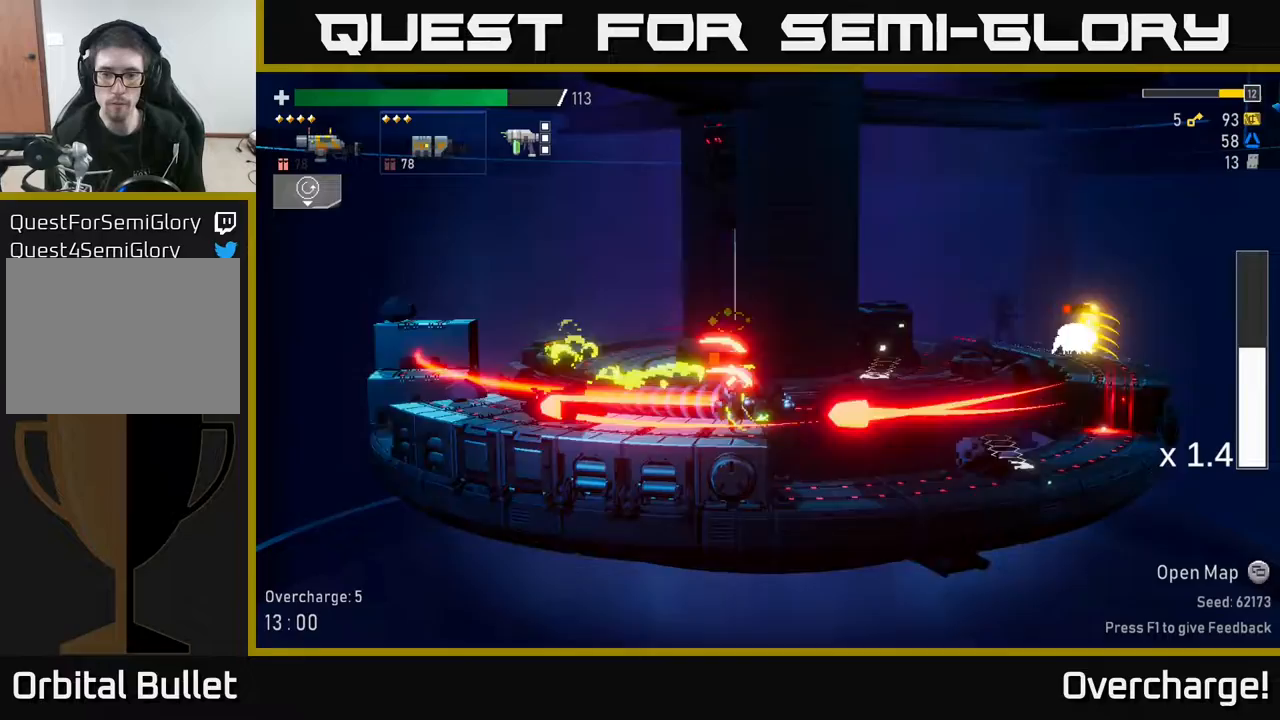
{"buttons": [], "left_stick": "down", "events": [[367, "R2", "down"], [383, "left_stick", "down"], [500, "R2", "up"]]}
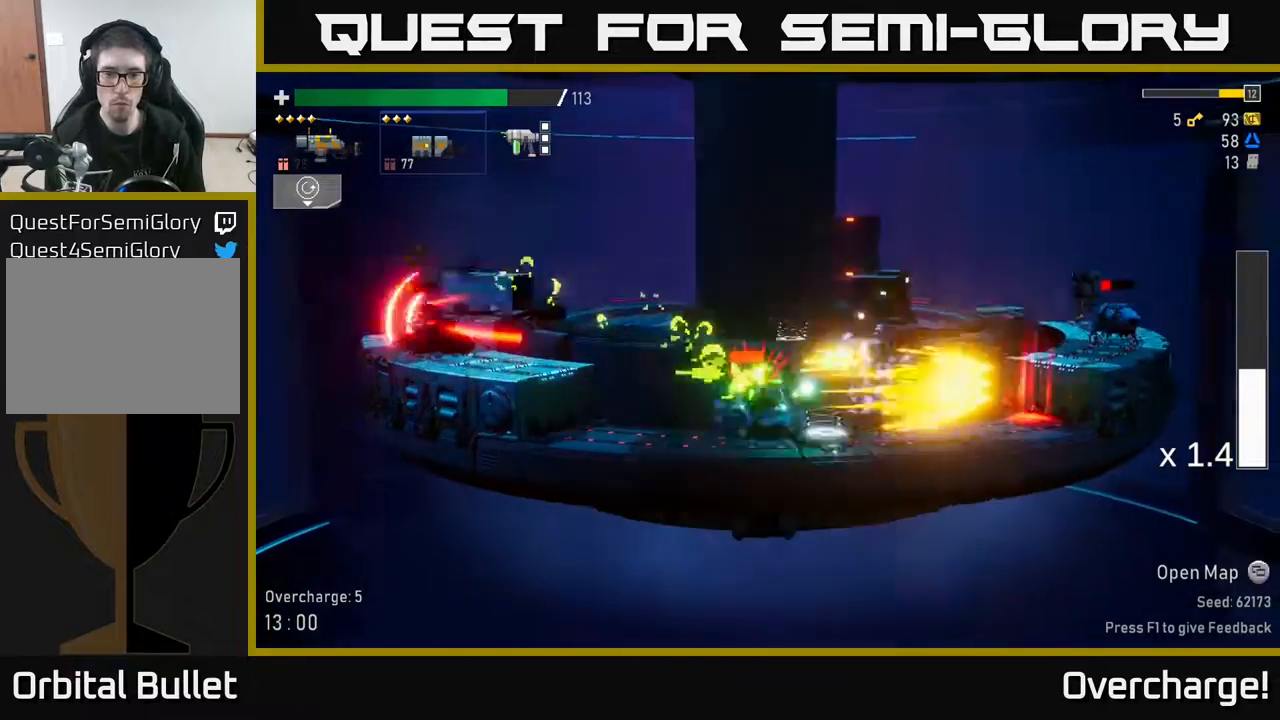
{"buttons": ["R2"], "left_stick": "down", "events": [[50, "left_stick", "right"], [183, "X", "down"], [283, "X", "up"], [333, "left_stick", "down-left"], [467, "R2", "down"], [467, "left_stick", "down"]]}
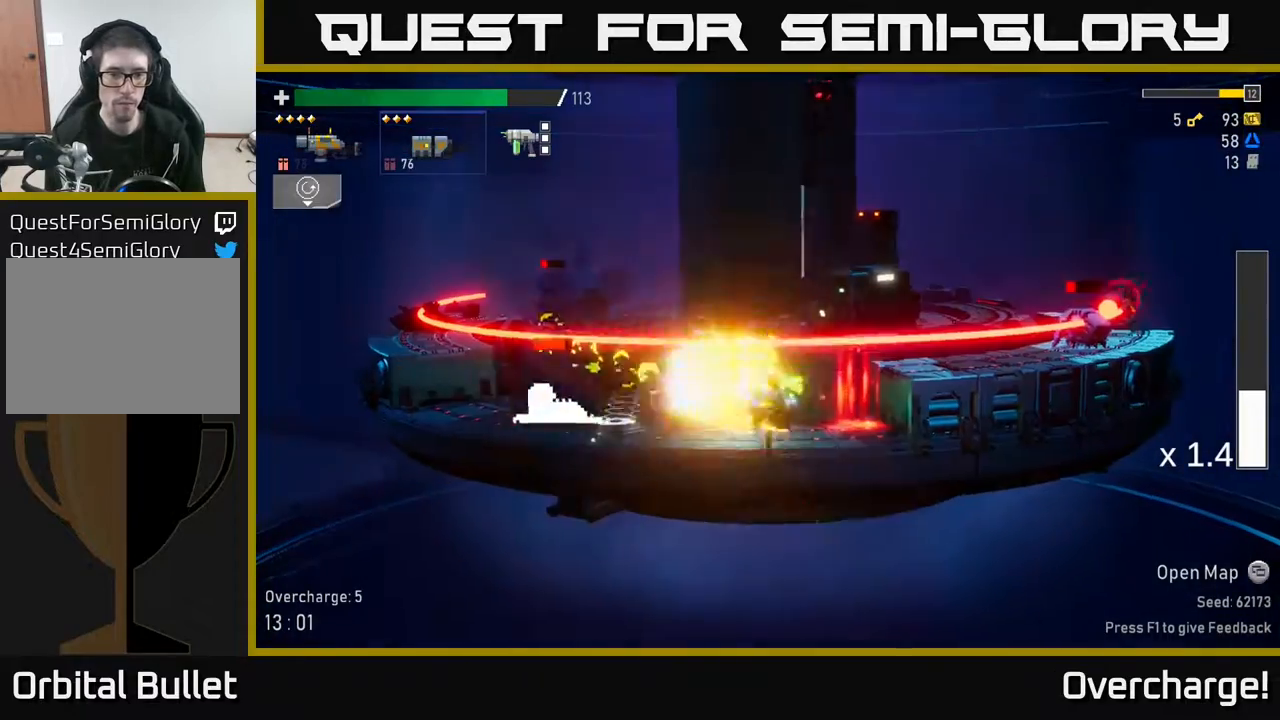
{"buttons": ["R2"], "left_stick": "down-left", "events": [[117, "R2", "up"], [217, "left_stick", "down-left"], [400, "R2", "down"]]}
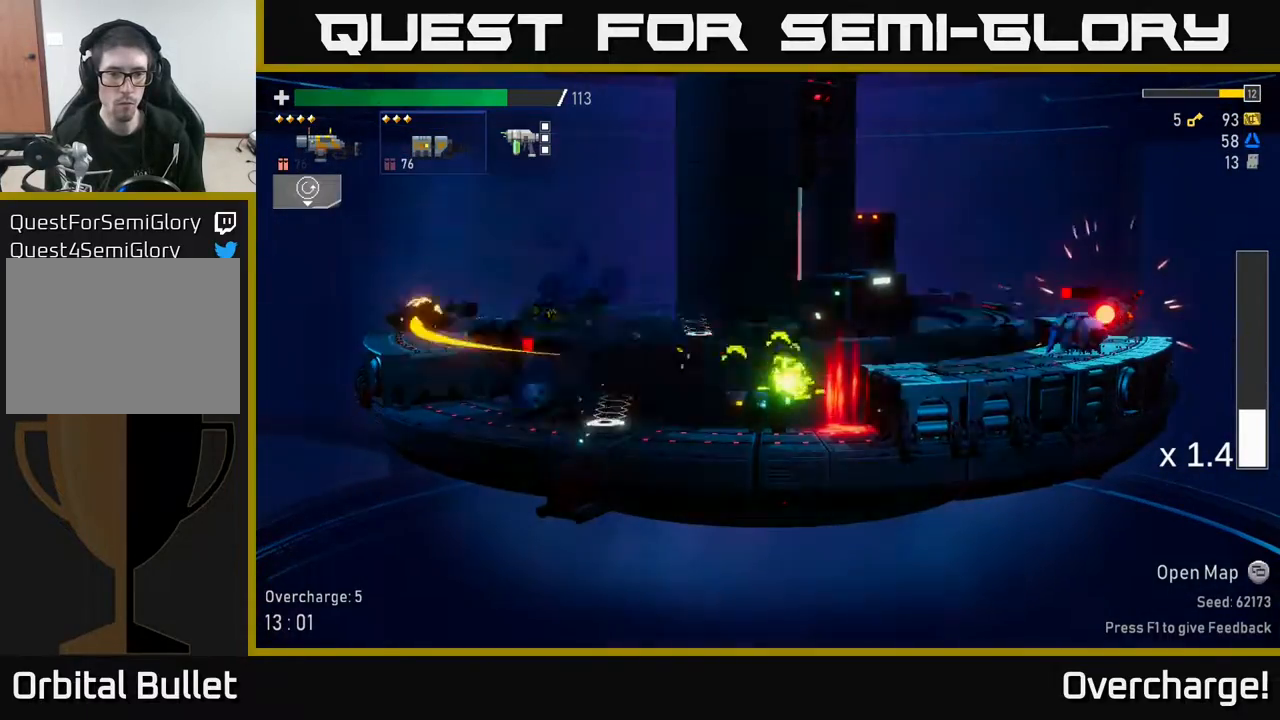
{"buttons": [], "left_stick": "down-left", "events": [[67, "R2", "up"], [217, "R2", "down"], [350, "R2", "up"]]}
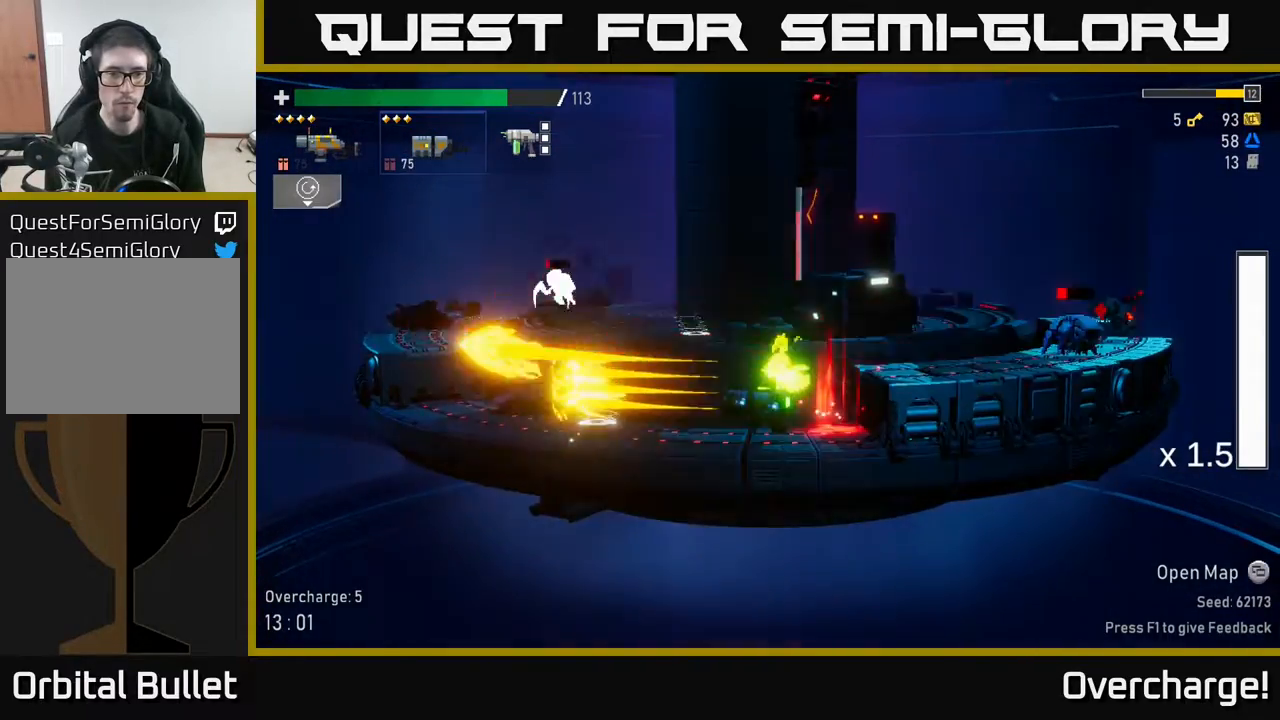
{"buttons": [], "left_stick": "right", "events": [[217, "A", "down"], [250, "left_stick", "right"], [383, "R2", "down"], [417, "A", "up"], [483, "R2", "up"]]}
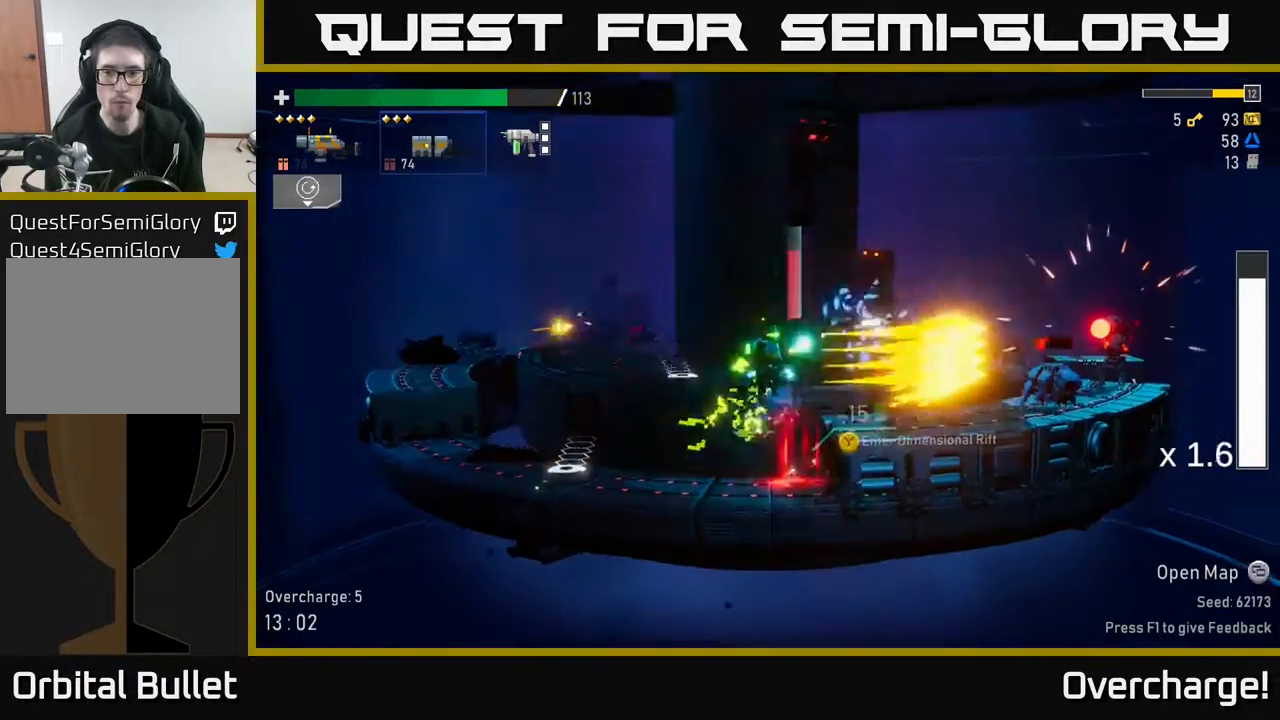
{"buttons": [], "left_stick": "down-right", "events": [[100, "X", "down"], [133, "left_stick", "down"], [183, "X", "up"], [317, "left_stick", "right"], [467, "left_stick", "down-right"]]}
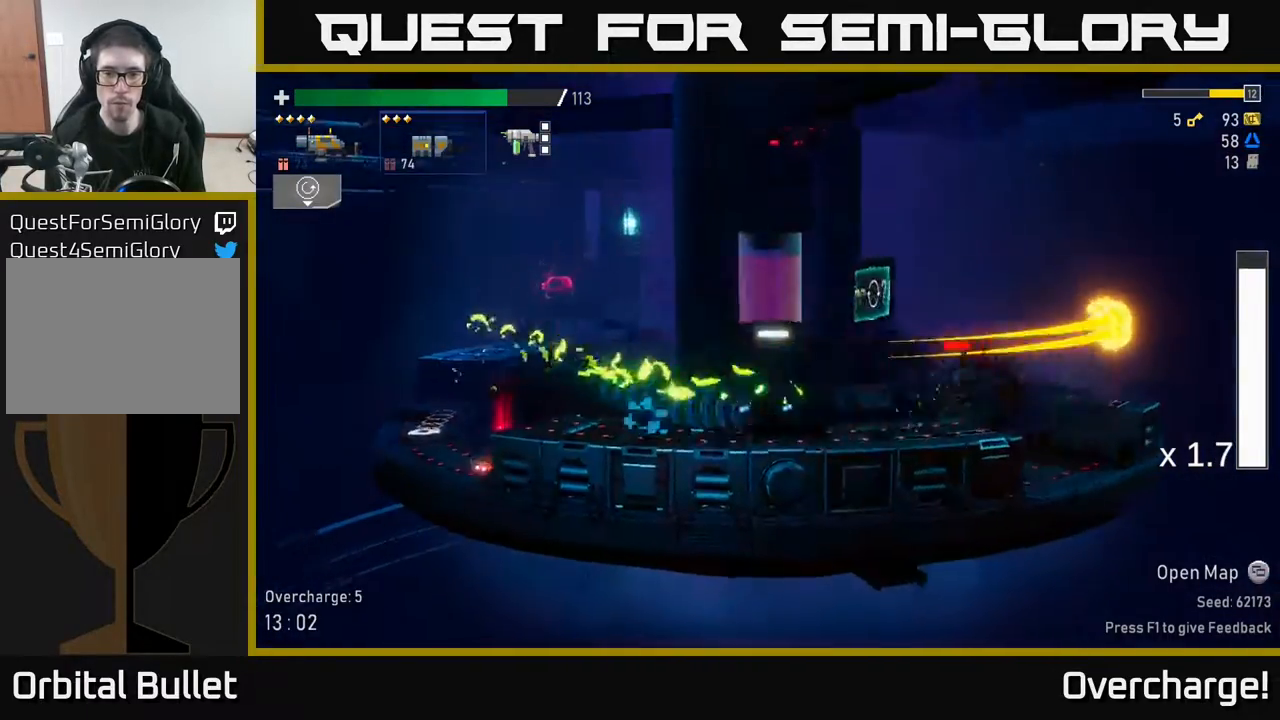
{"buttons": [], "left_stick": "down", "events": [[17, "left_stick", "down"], [33, "R2", "down"], [167, "R2", "up"], [267, "left_stick", "down-right"], [367, "left_stick", "center"], [483, "left_stick", "down"]]}
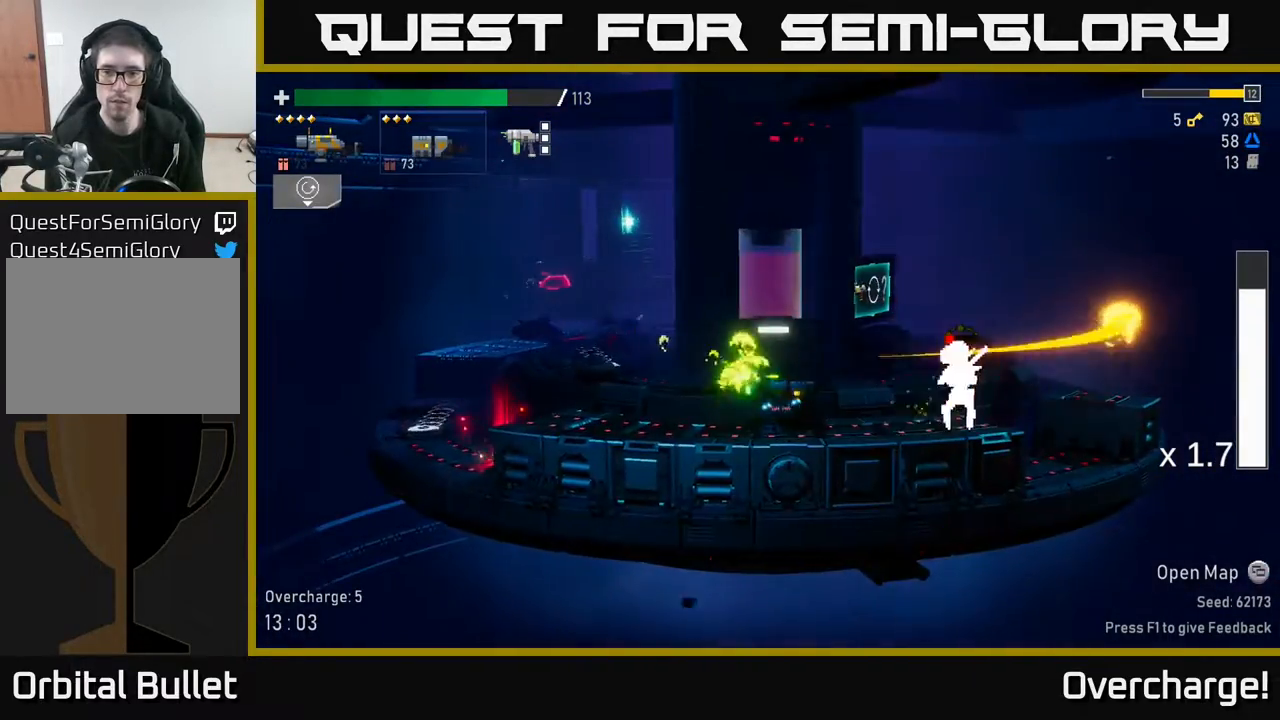
{"buttons": [], "left_stick": "center", "events": [[67, "R2", "down"], [200, "R2", "up"], [467, "left_stick", "center"]]}
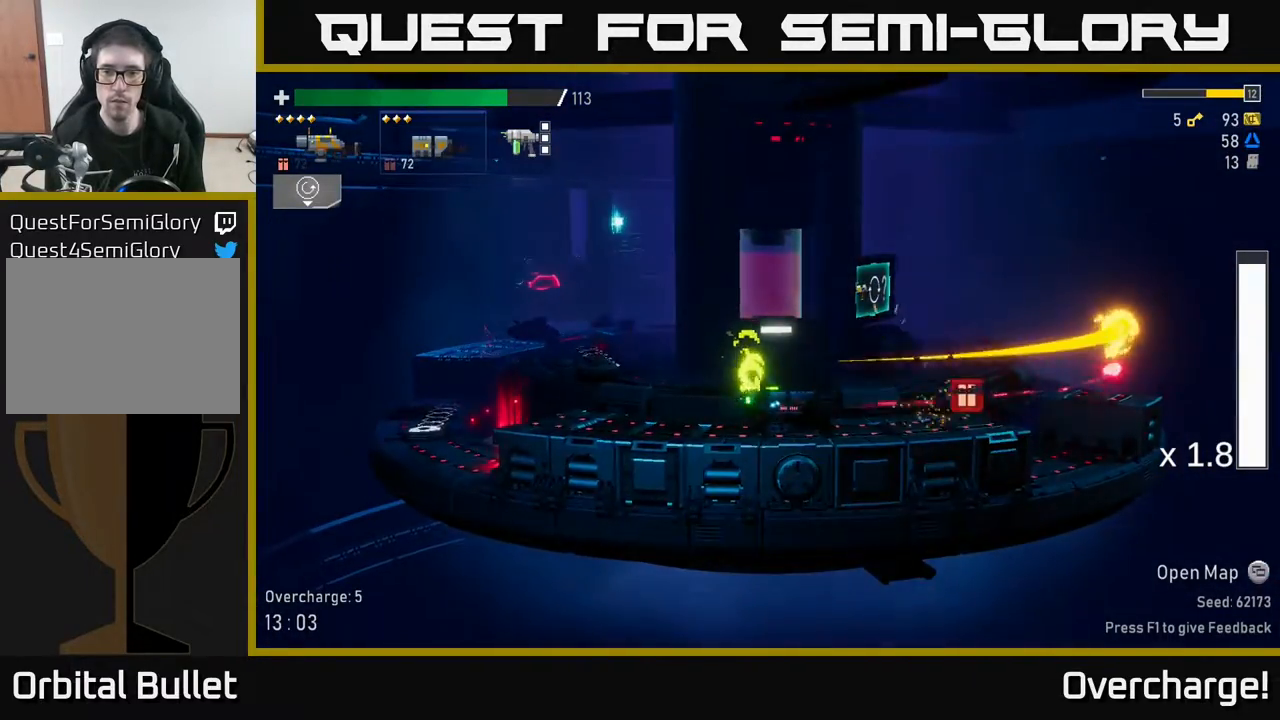
{"buttons": ["R2"], "left_stick": "left", "events": [[133, "left_stick", "left"], [200, "A", "down"], [400, "A", "up"], [450, "R2", "down"]]}
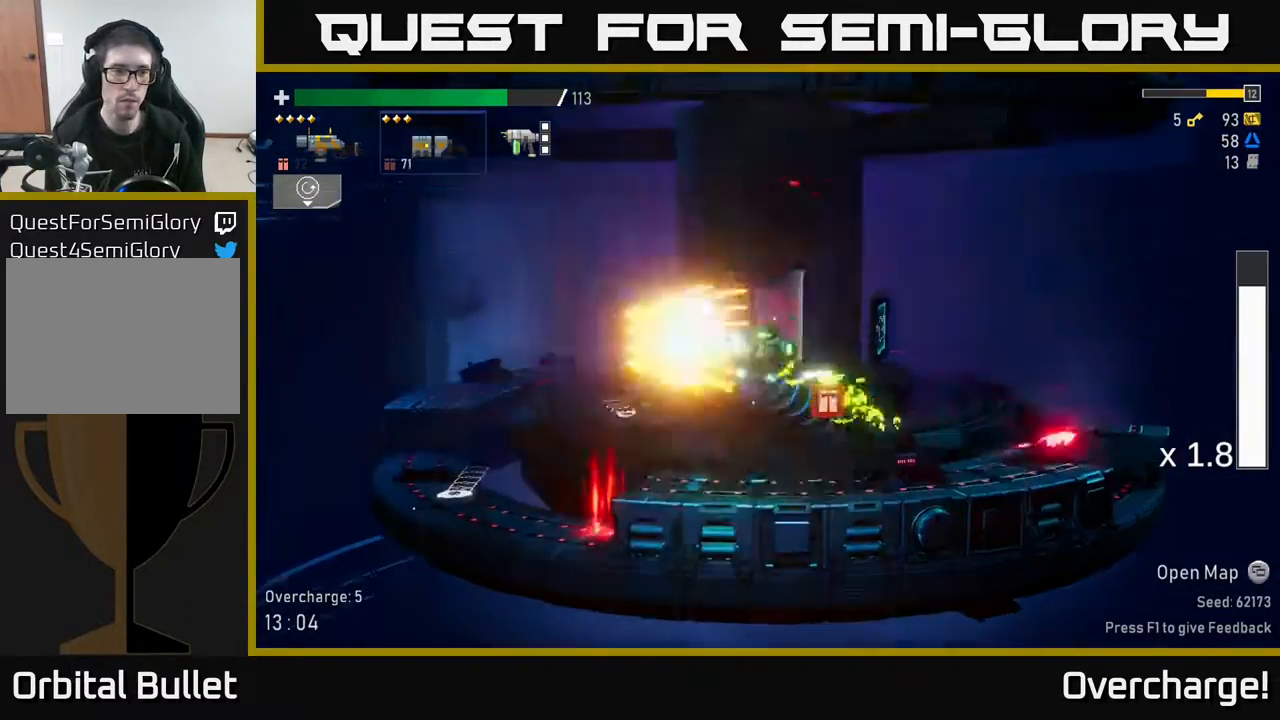
{"buttons": [], "left_stick": "right", "events": [[67, "R2", "up"], [267, "left_stick", "up"], [383, "left_stick", "center"], [450, "left_stick", "right"]]}
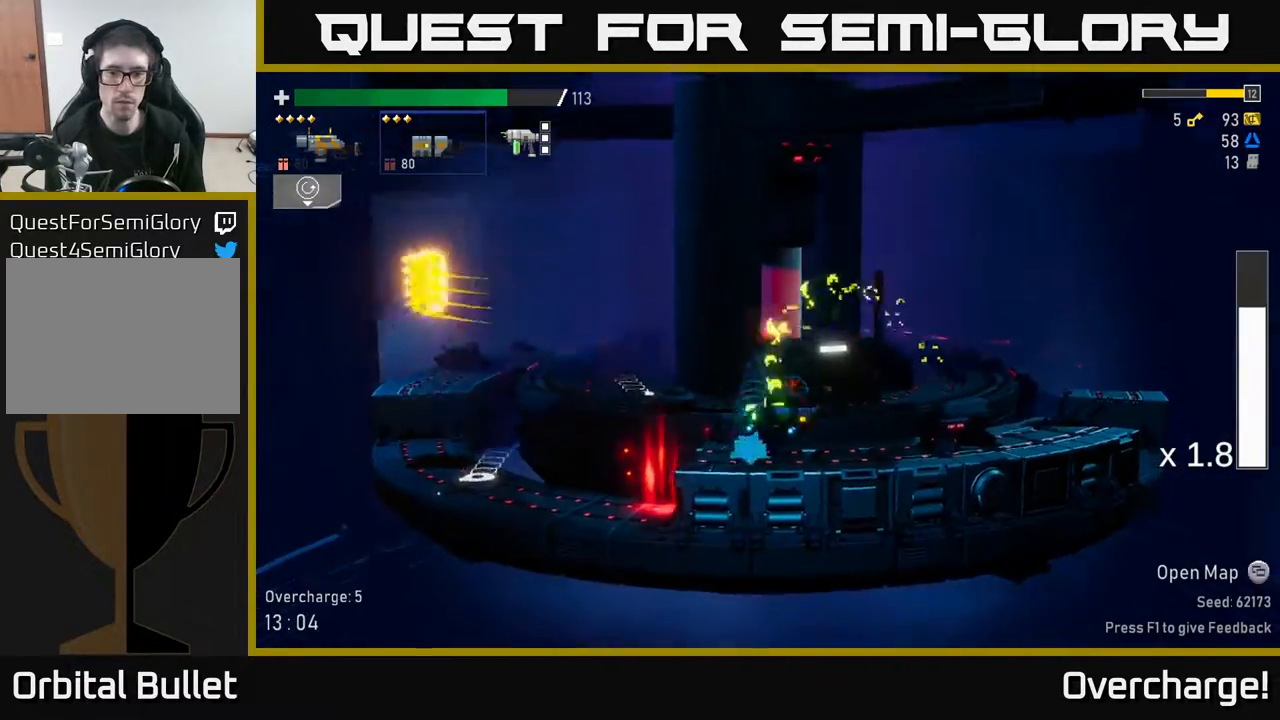
{"buttons": [], "left_stick": "right", "events": [[17, "X", "down"], [183, "X", "up"]]}
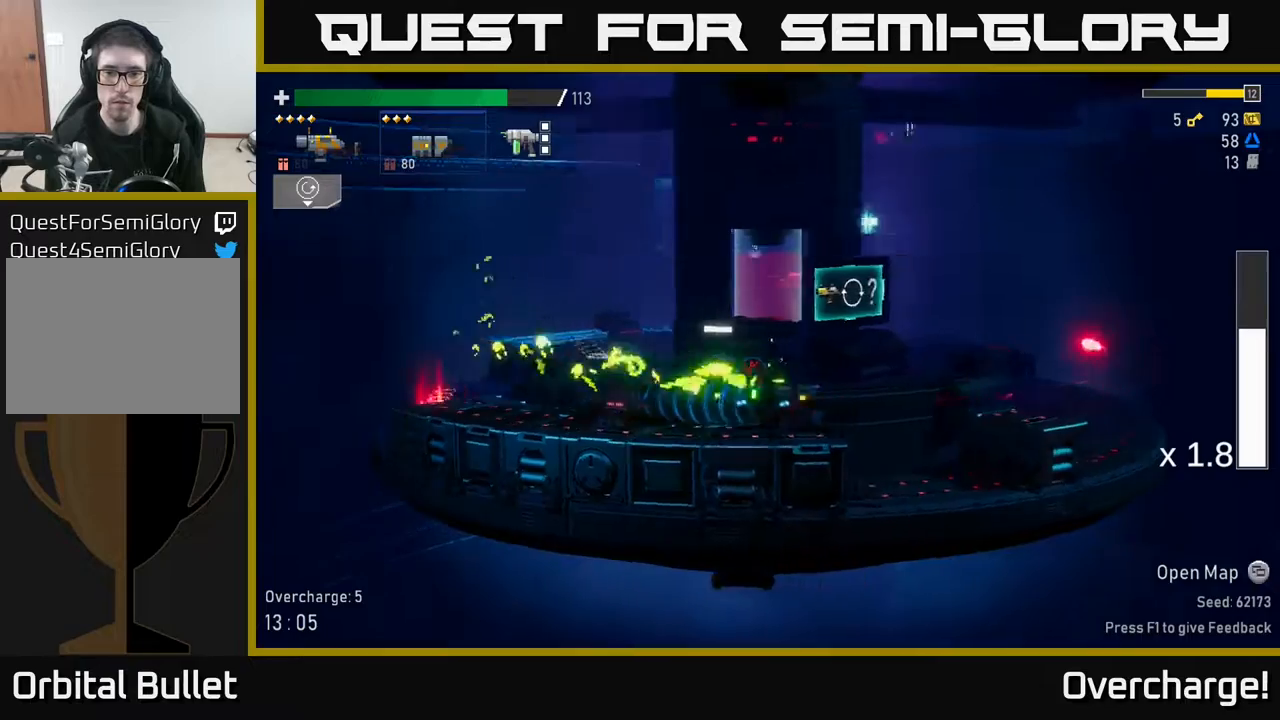
{"buttons": [], "left_stick": "right", "events": [[17, "R2", "down"], [67, "R2", "up"], [133, "B", "down"], [217, "B", "up"]]}
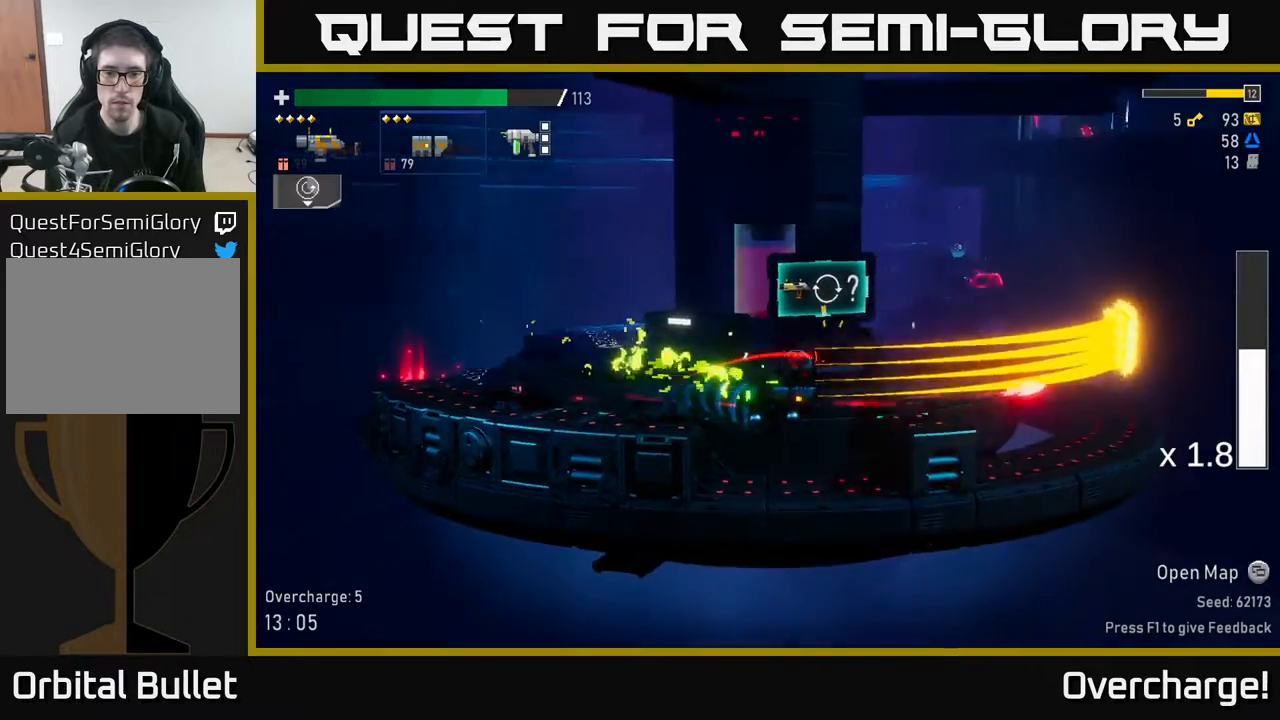
{"buttons": ["X"], "left_stick": "right", "events": [[117, "A", "down"], [317, "A", "up"], [483, "X", "down"]]}
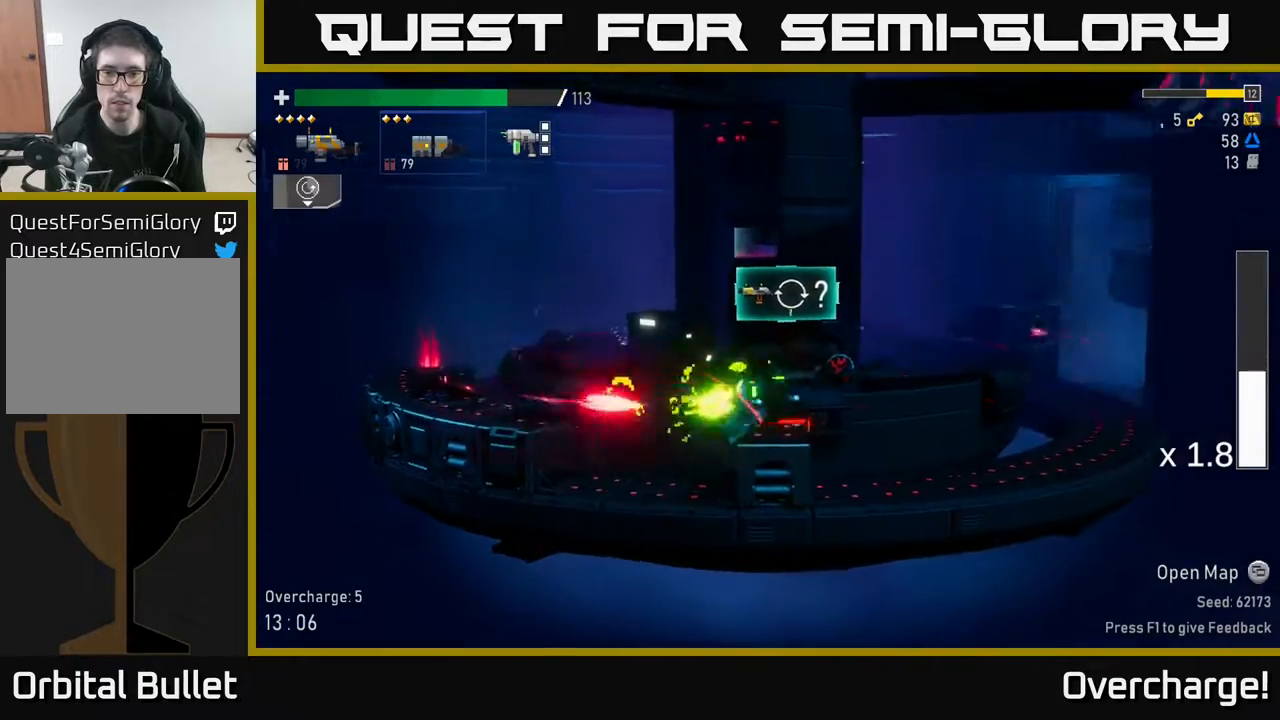
{"buttons": ["A"], "left_stick": "right", "events": [[150, "X", "up"], [450, "A", "down"]]}